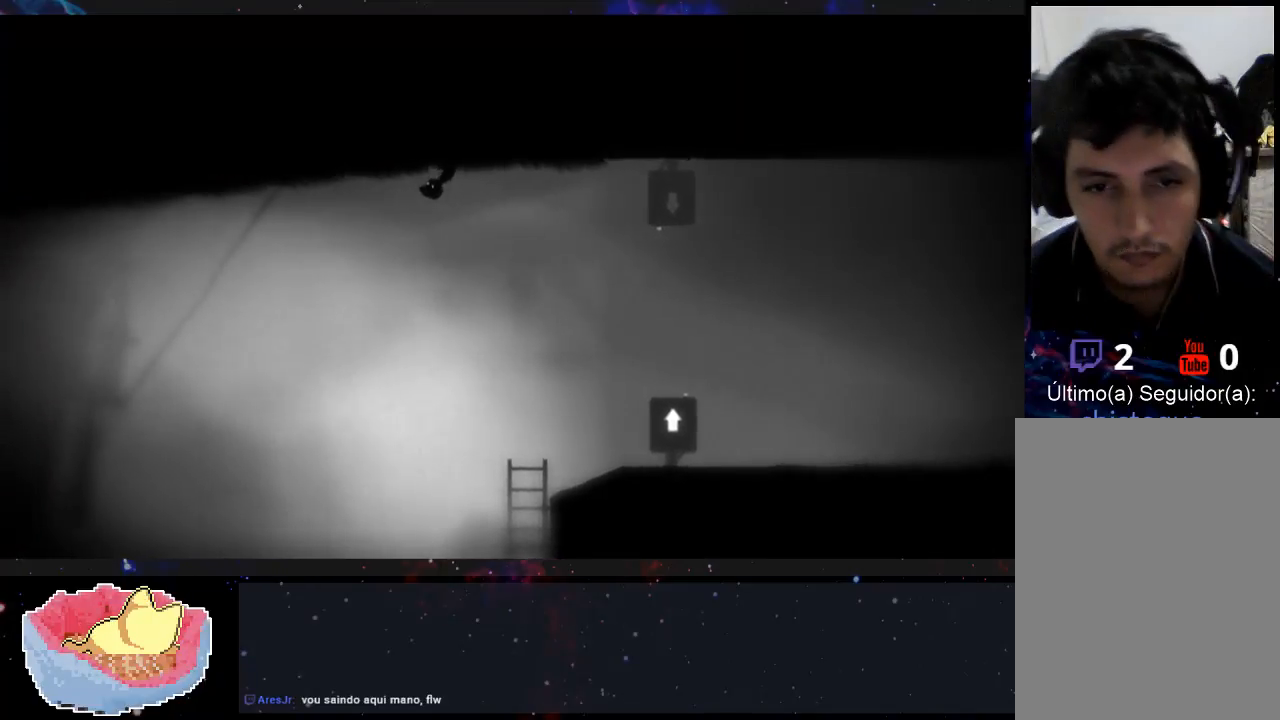
Gameplay with a controller (Xbox layout); each line is a JSON object with the inputs held at the frame after it (dt_ms = milliseconds from this image to that frame). "events" lists button and stick changes between this image and that frame as [ms after this image, input, new state], when the widget could be followed in between. Not read: L3 R3.
{"dt_ms": 500, "buttons": [], "left_stick": "left", "right_stick": "center", "events": []}
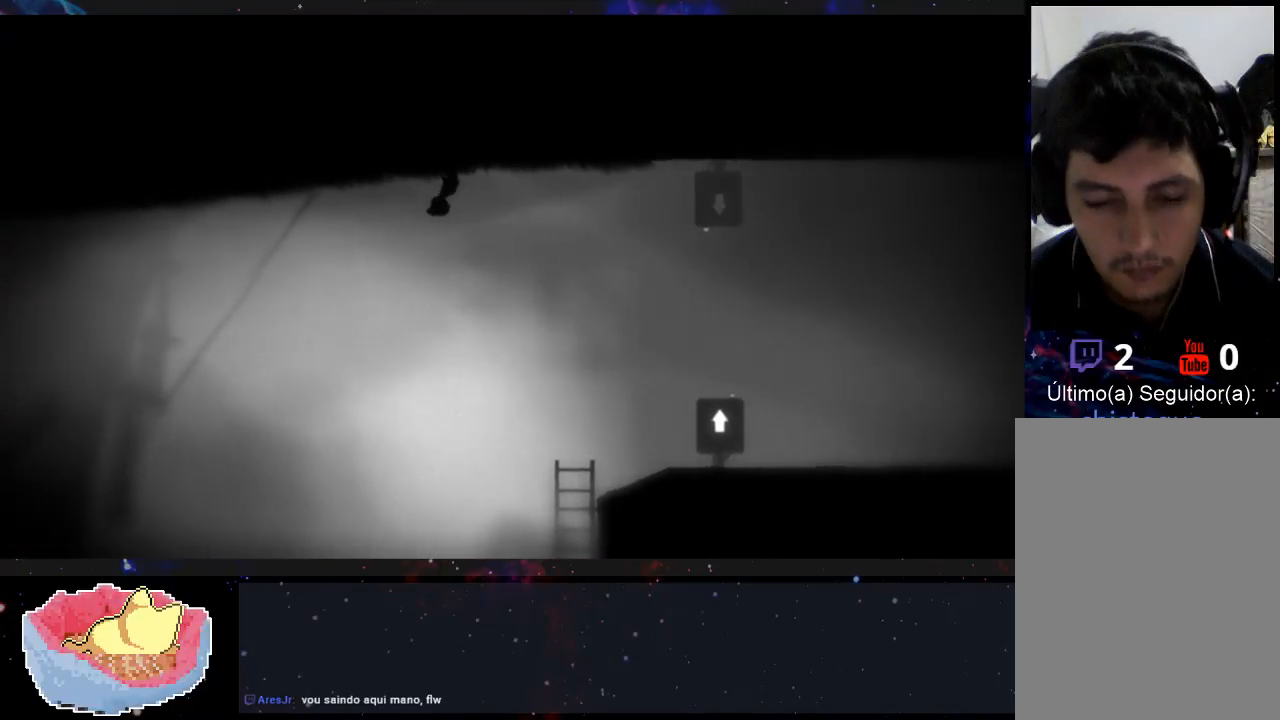
{"dt_ms": 500, "buttons": [], "left_stick": "left", "right_stick": "center", "events": []}
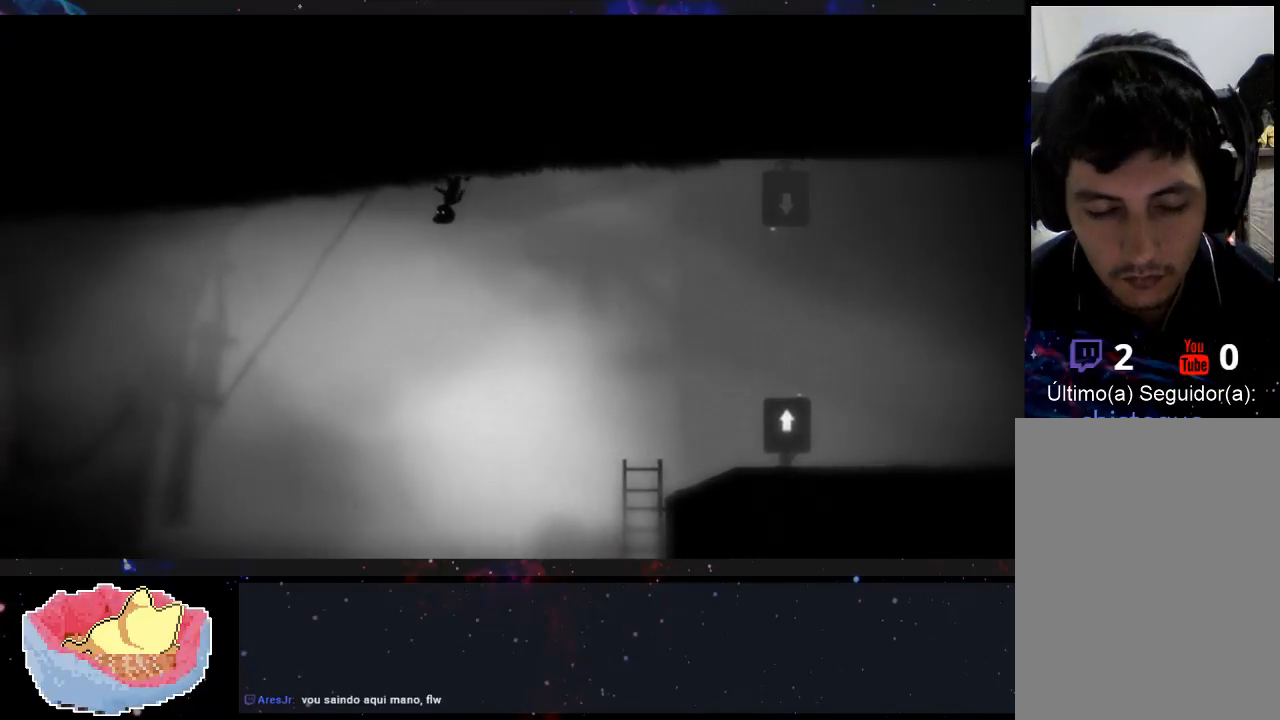
{"dt_ms": 500, "buttons": [], "left_stick": "left", "right_stick": "center", "events": []}
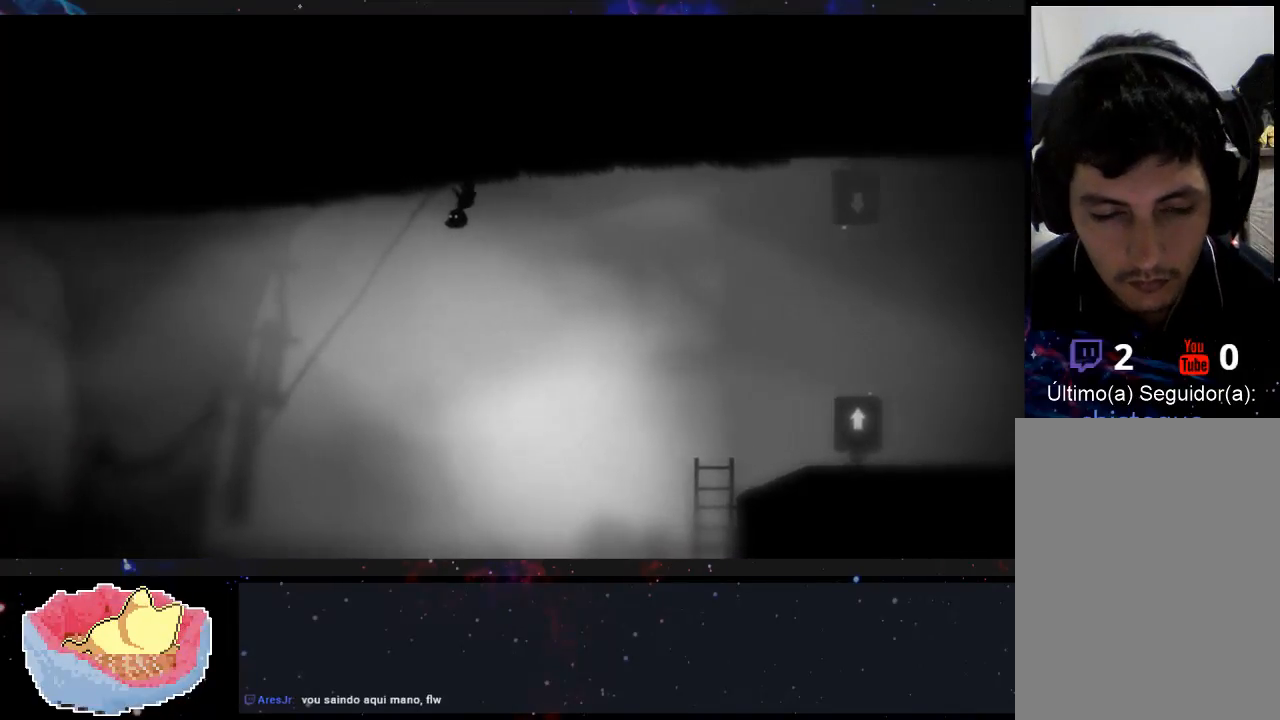
{"dt_ms": 500, "buttons": [], "left_stick": "left", "right_stick": "center", "events": []}
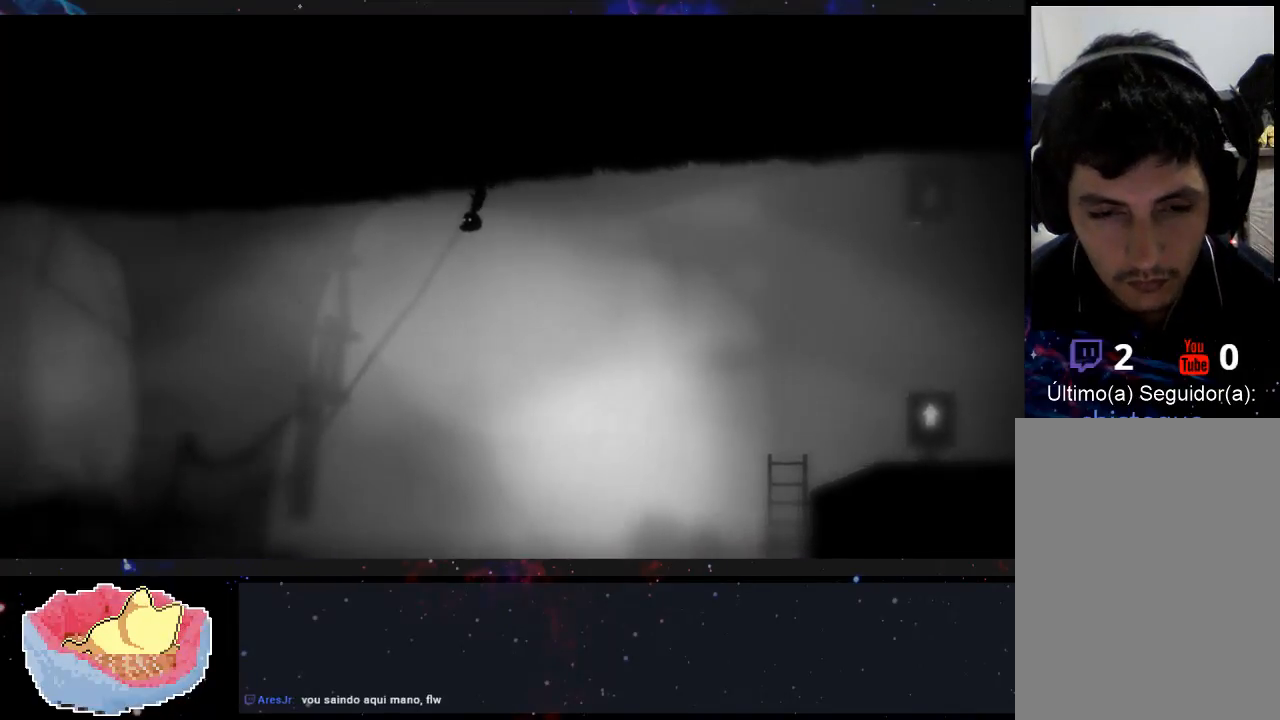
{"dt_ms": 500, "buttons": [], "left_stick": "left", "right_stick": "center", "events": []}
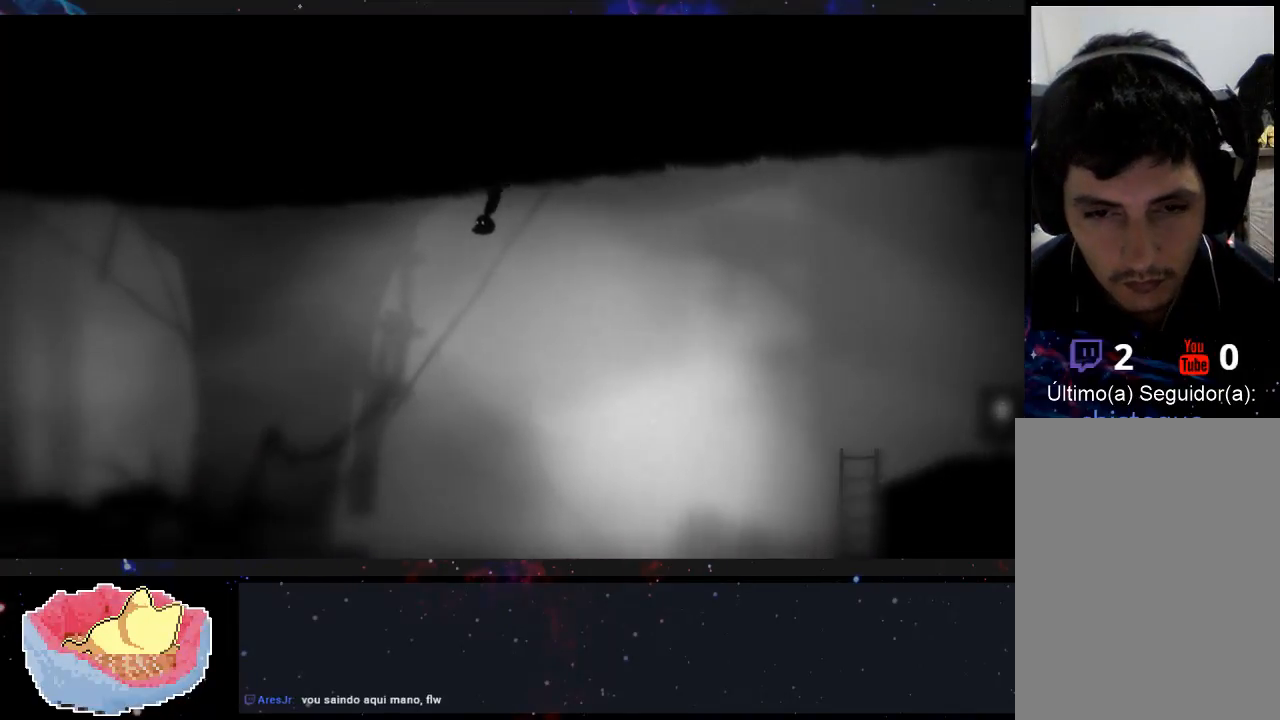
{"dt_ms": 500, "buttons": [], "left_stick": "left", "right_stick": "center", "events": []}
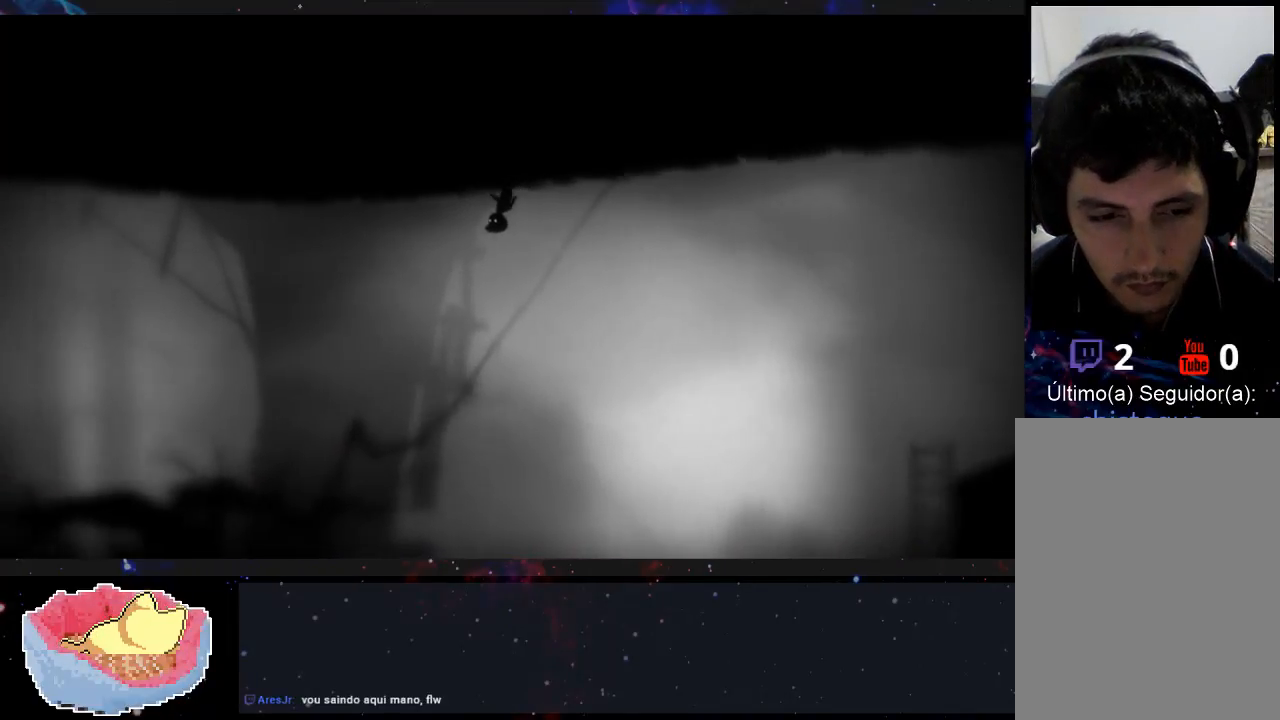
{"dt_ms": 500, "buttons": [], "left_stick": "left", "right_stick": "center", "events": []}
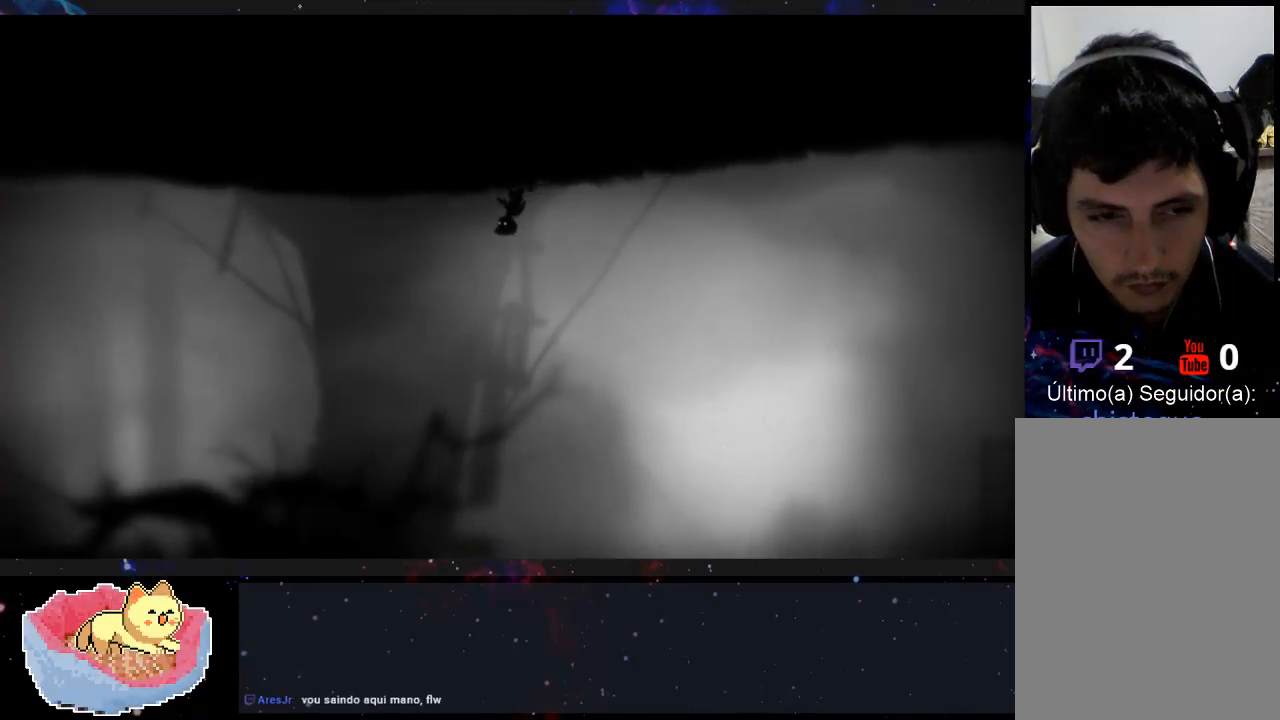
{"dt_ms": 500, "buttons": [], "left_stick": "left", "right_stick": "center", "events": []}
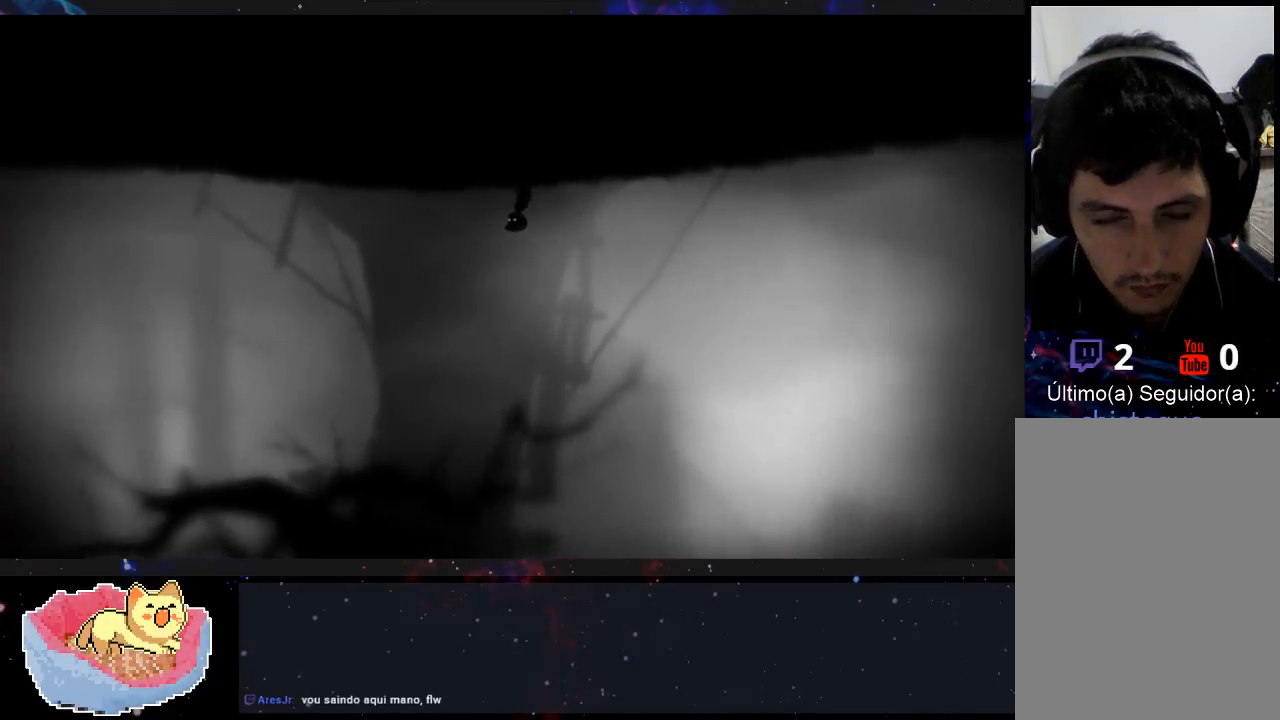
{"dt_ms": 500, "buttons": [], "left_stick": "left", "right_stick": "center", "events": []}
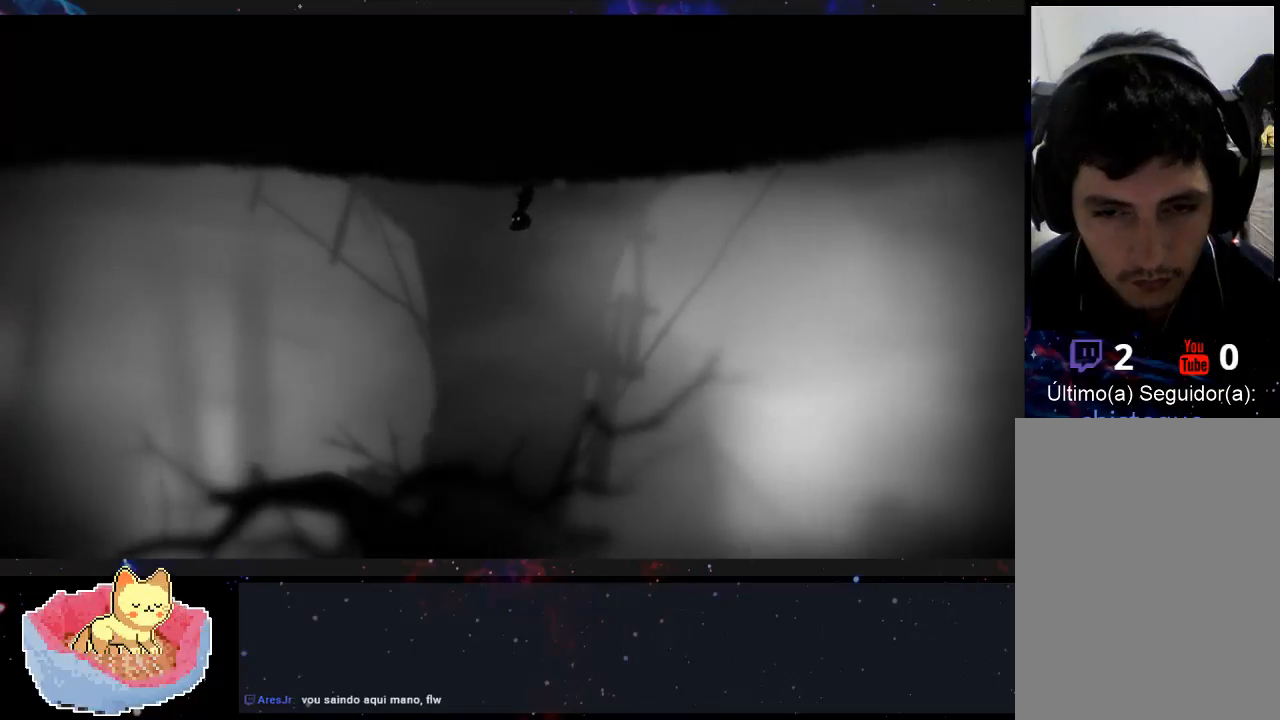
{"dt_ms": 500, "buttons": [], "left_stick": "left", "right_stick": "center", "events": []}
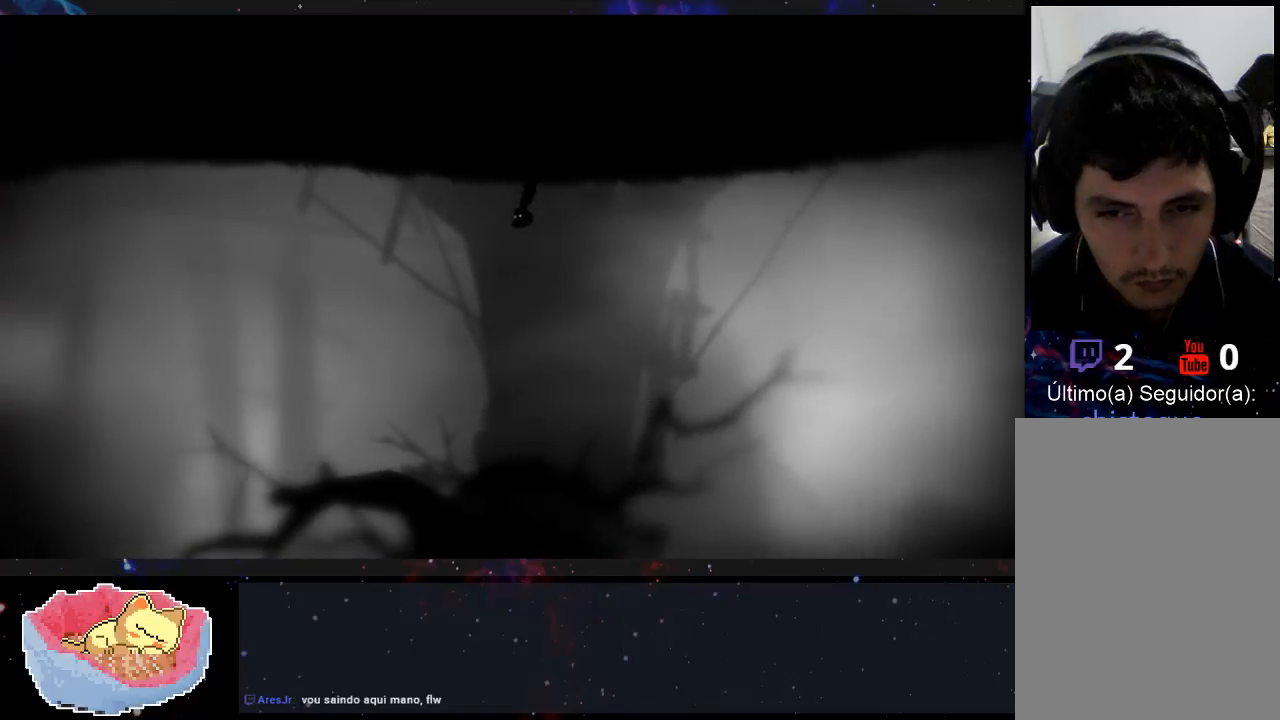
{"dt_ms": 500, "buttons": [], "left_stick": "left", "right_stick": "center", "events": []}
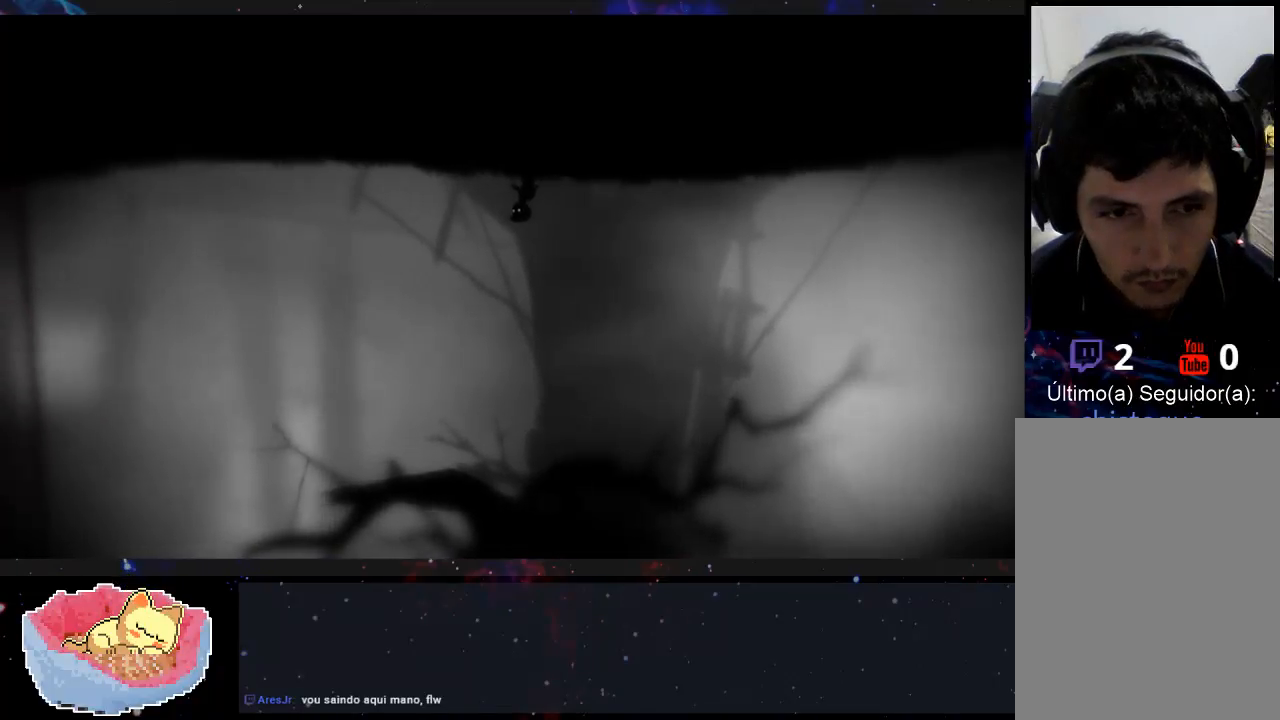
{"dt_ms": 500, "buttons": [], "left_stick": "left", "right_stick": "center", "events": []}
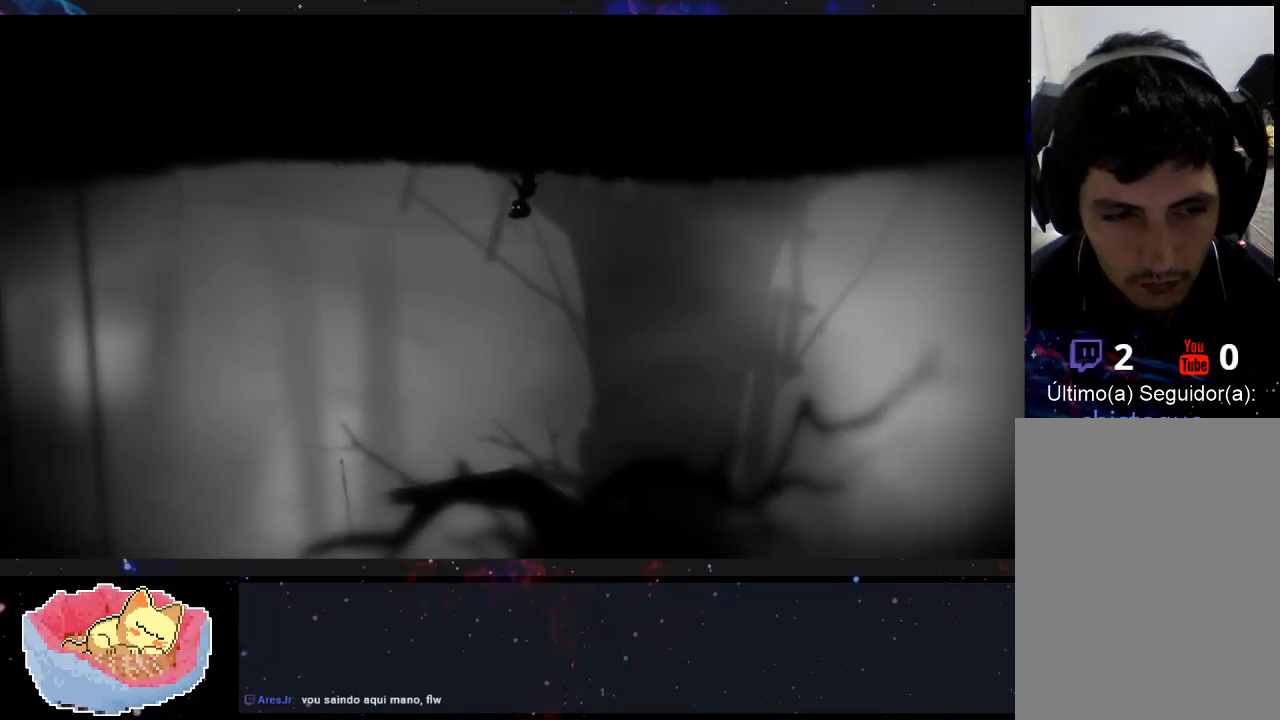
{"dt_ms": 500, "buttons": [], "left_stick": "left", "right_stick": "center", "events": []}
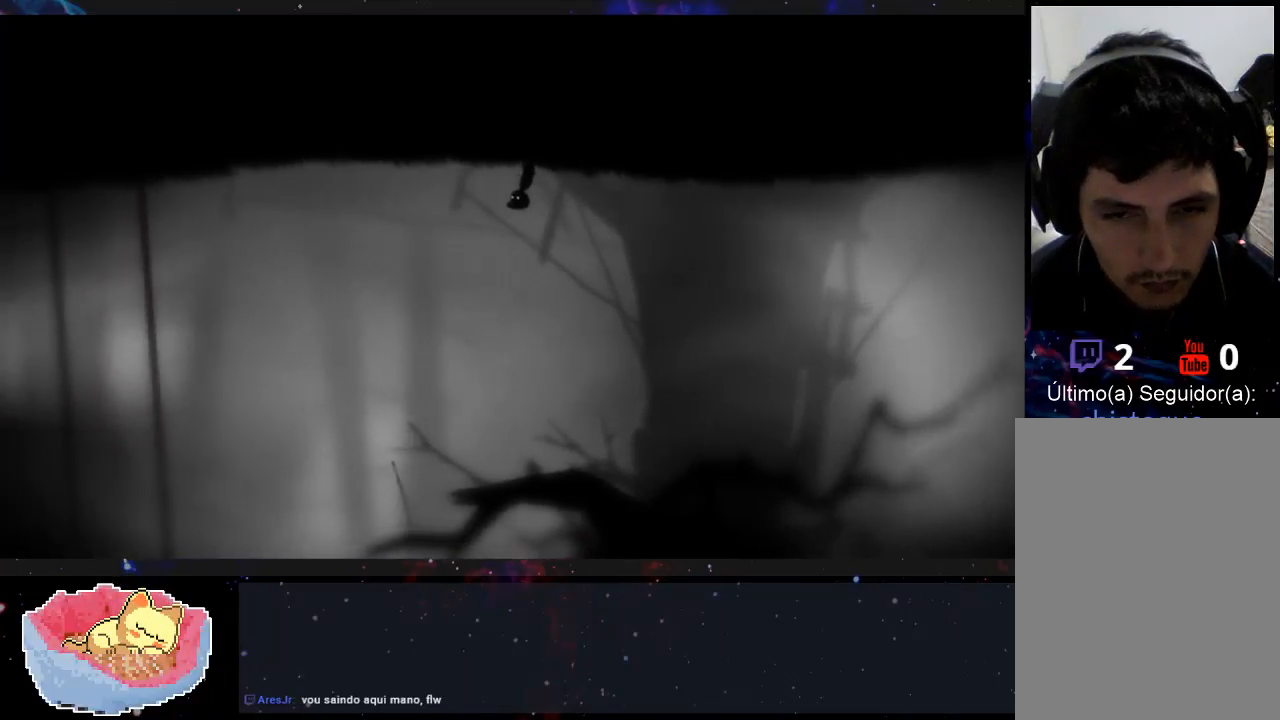
{"dt_ms": 500, "buttons": [], "left_stick": "left", "right_stick": "center", "events": []}
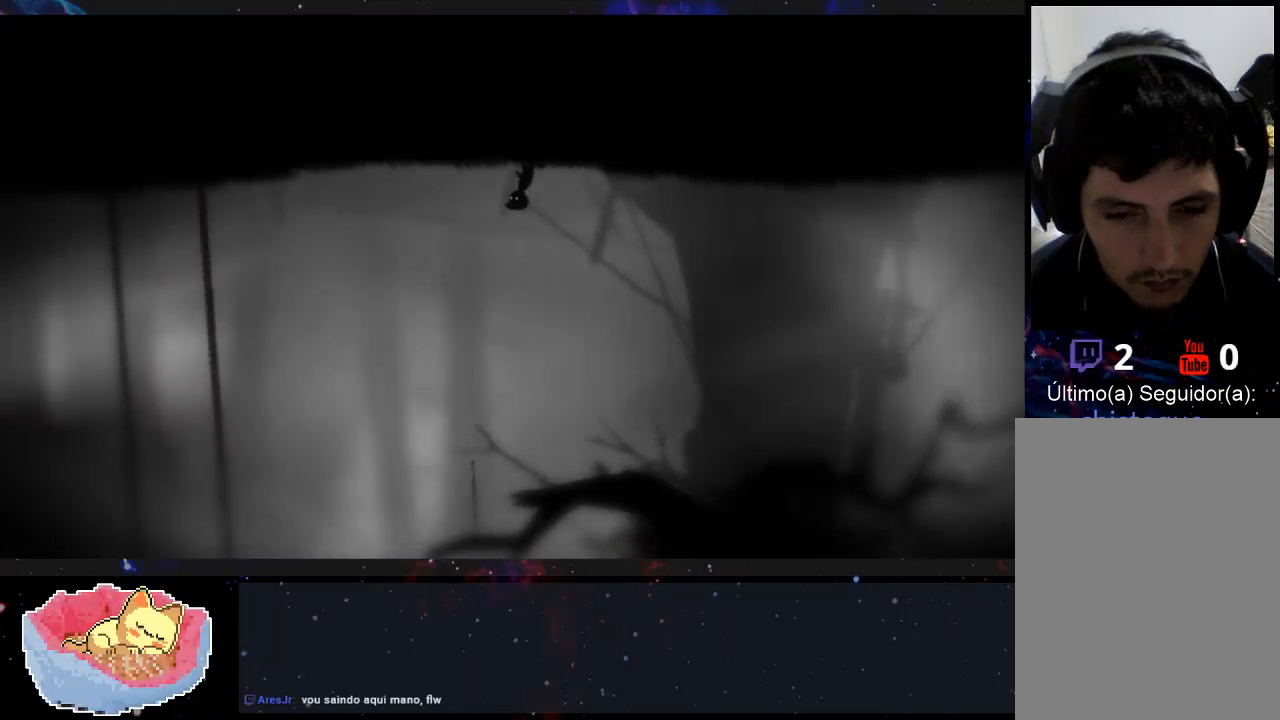
{"dt_ms": 500, "buttons": [], "left_stick": "left", "right_stick": "center", "events": []}
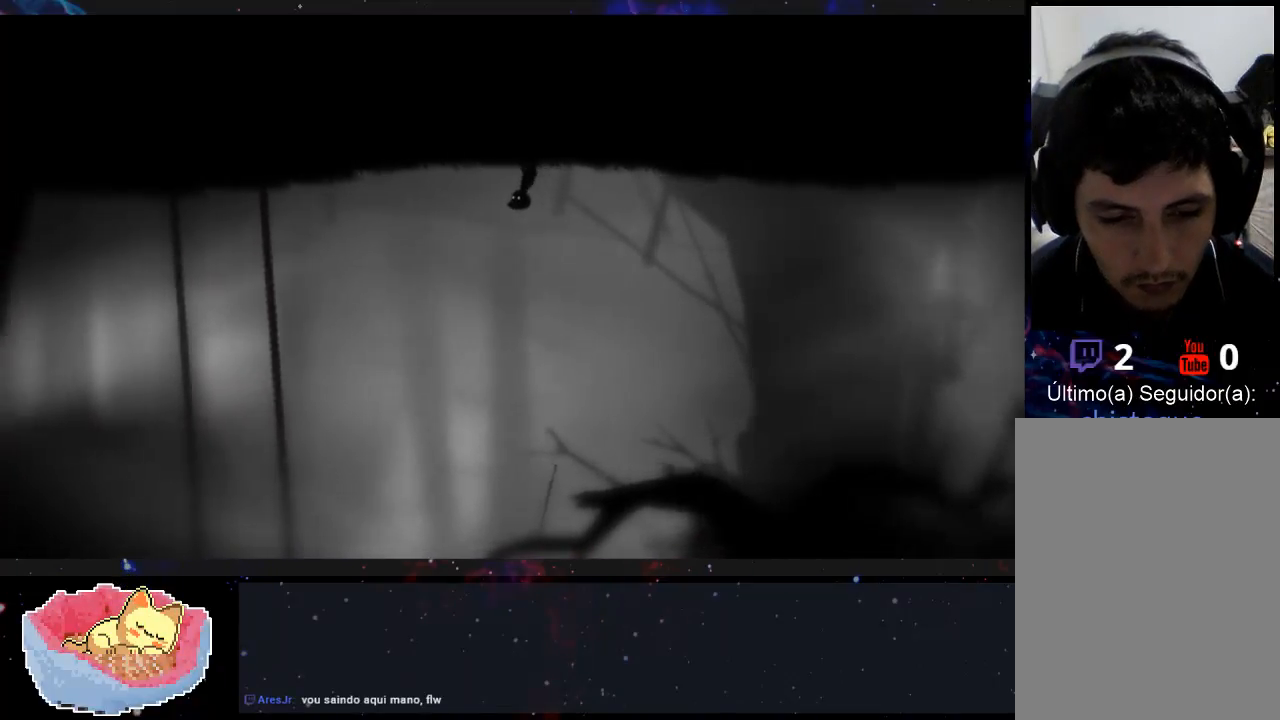
{"dt_ms": 500, "buttons": [], "left_stick": "left", "right_stick": "center", "events": []}
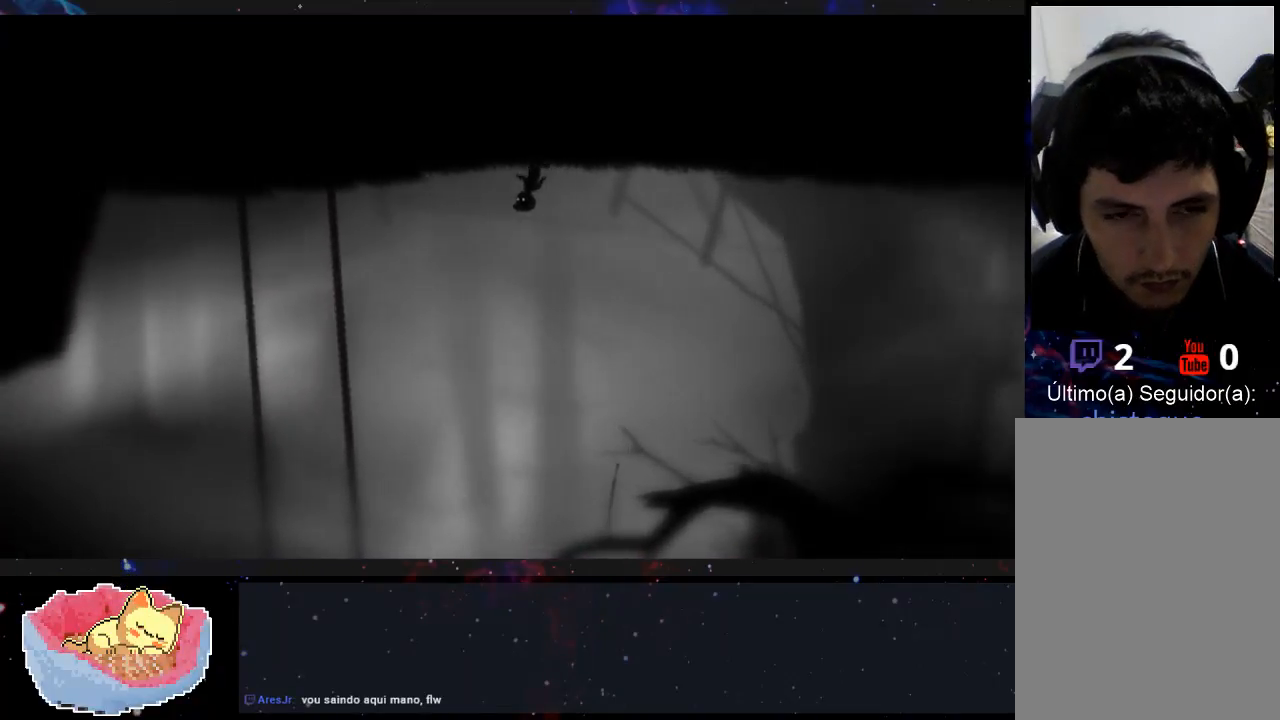
{"dt_ms": 500, "buttons": [], "left_stick": "left", "right_stick": "center", "events": []}
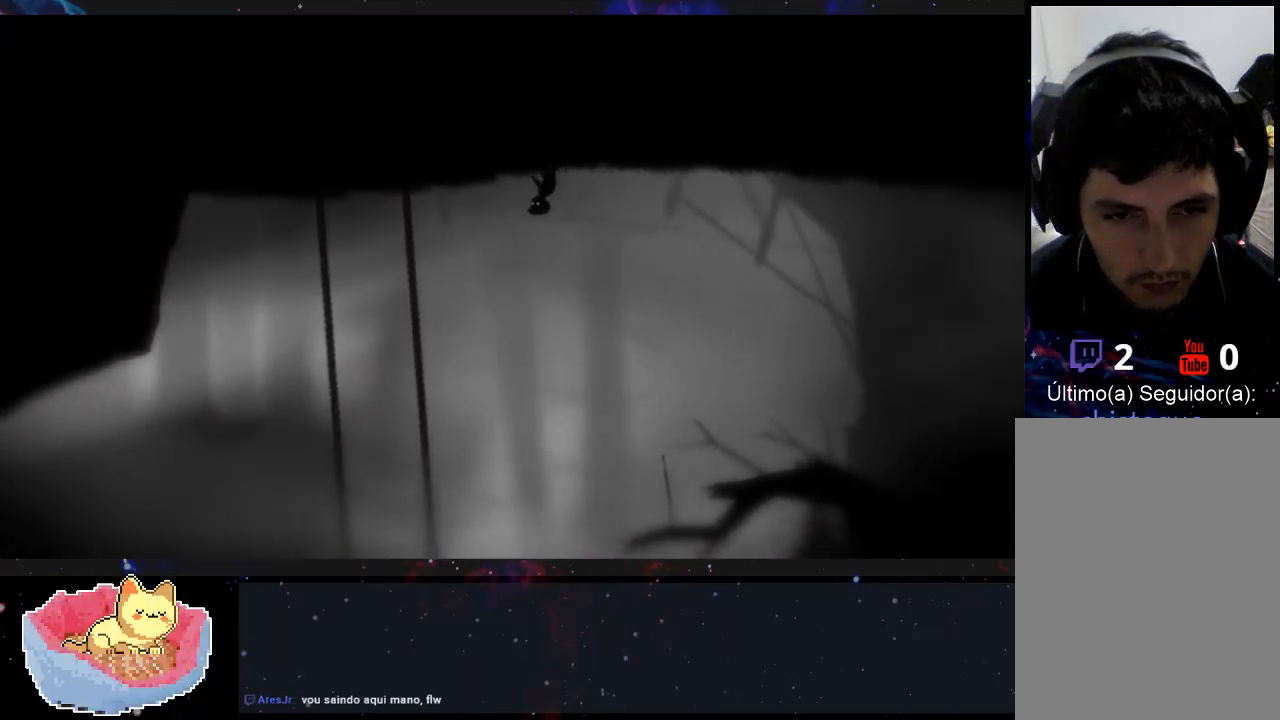
{"dt_ms": 500, "buttons": [], "left_stick": "left", "right_stick": "center", "events": []}
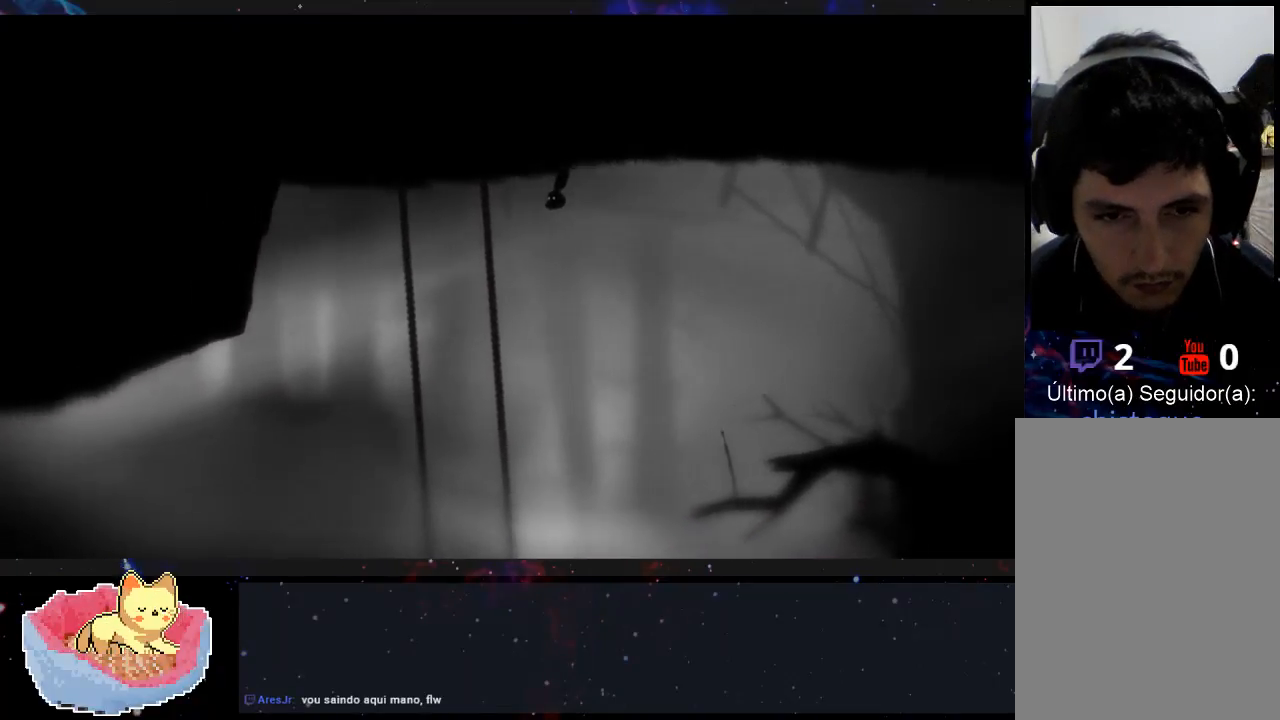
{"dt_ms": 500, "buttons": [], "left_stick": "left", "right_stick": "center", "events": []}
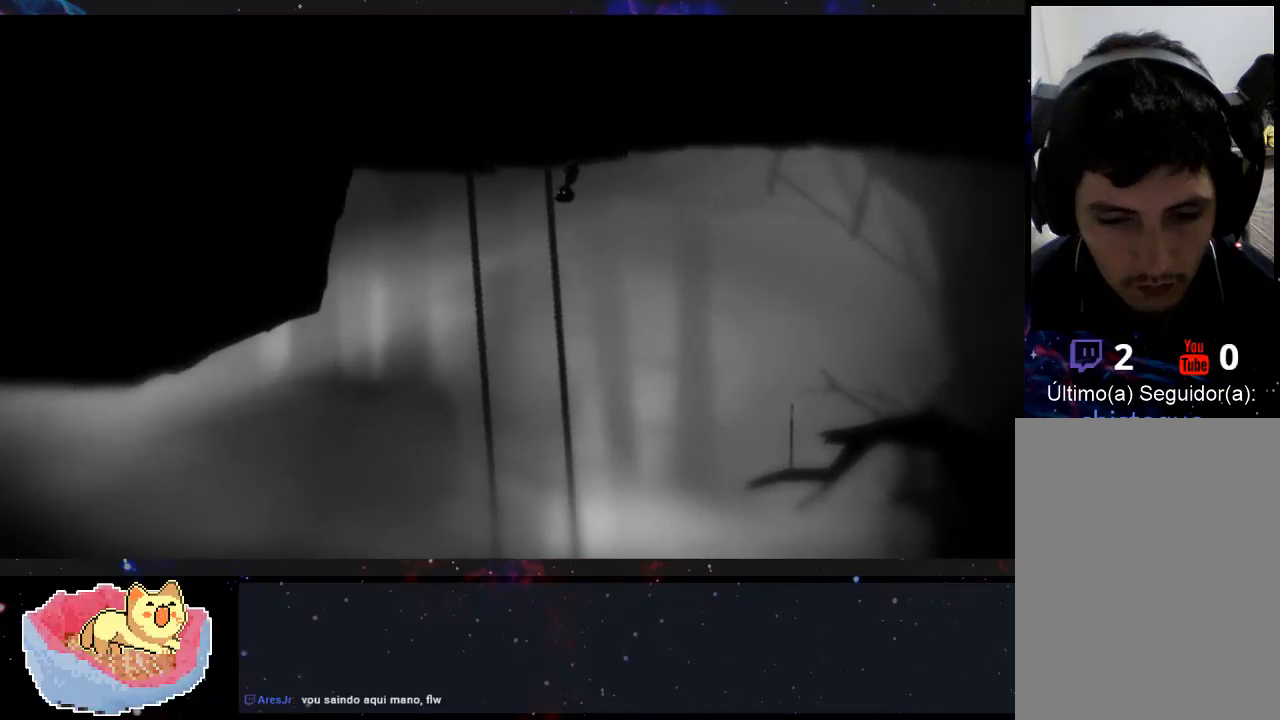
{"dt_ms": 500, "buttons": [], "left_stick": "left", "right_stick": "center", "events": []}
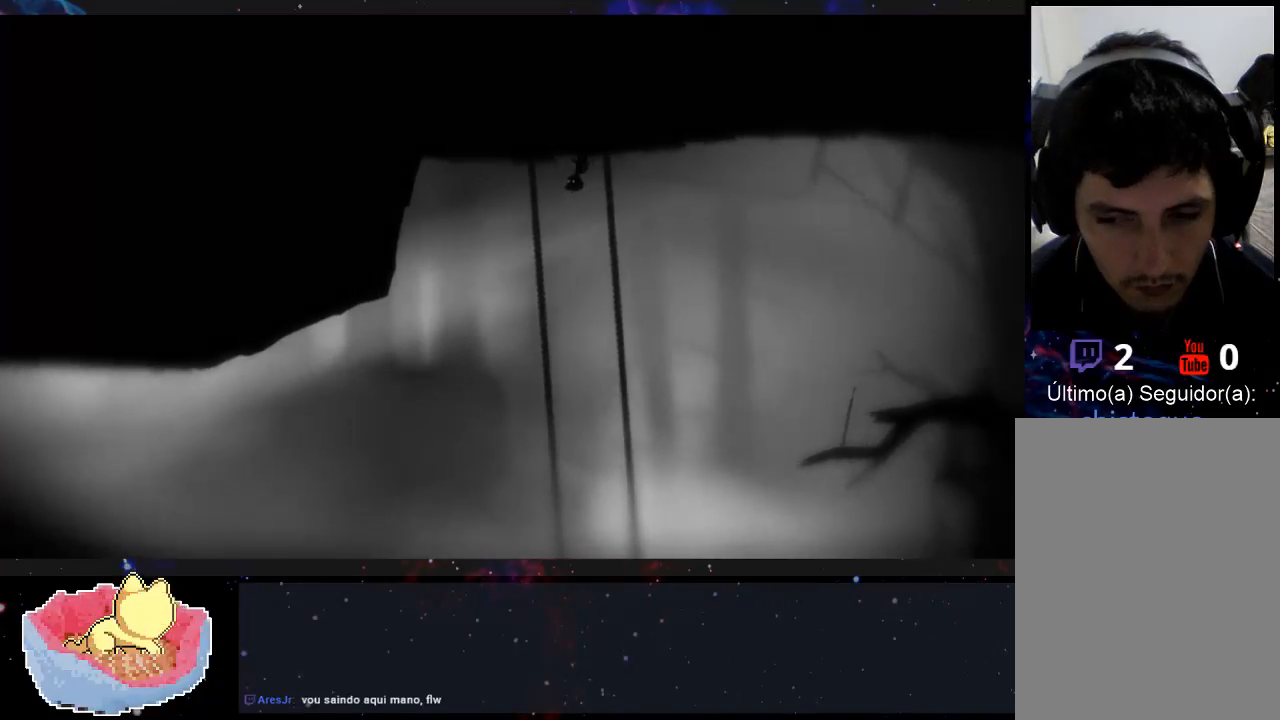
{"dt_ms": 500, "buttons": [], "left_stick": "left", "right_stick": "center", "events": []}
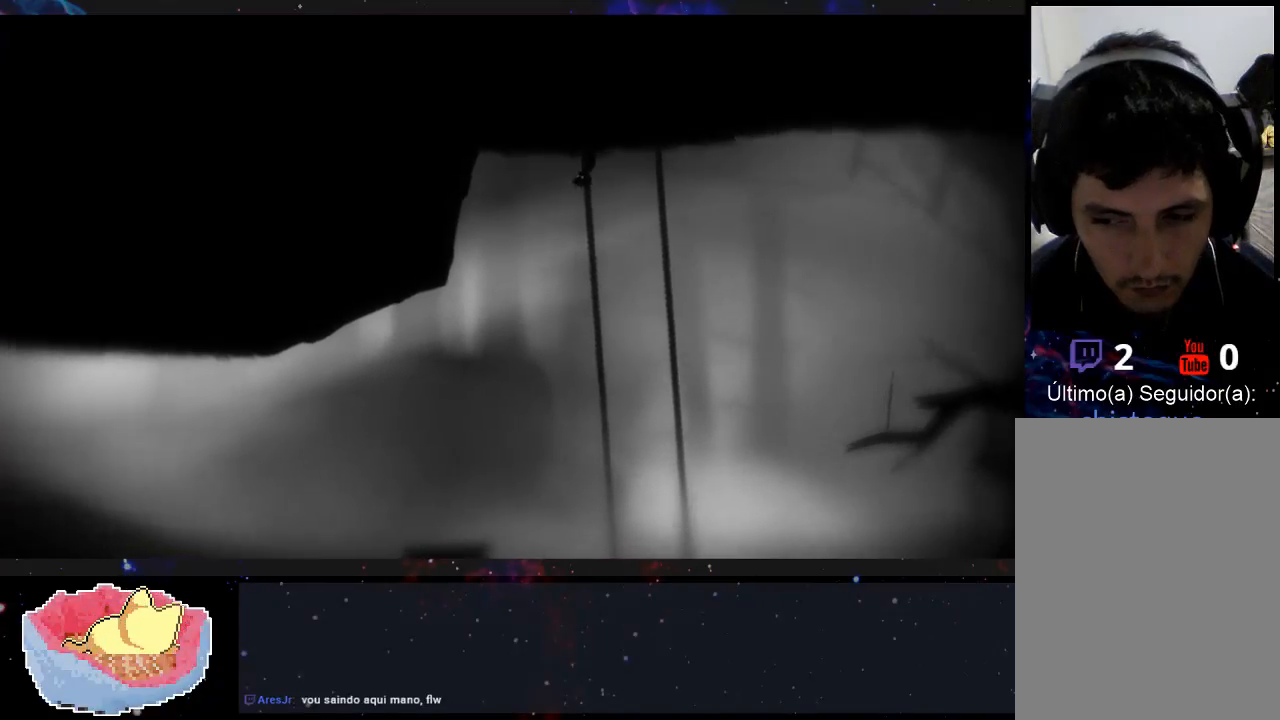
{"dt_ms": 500, "buttons": [], "left_stick": "down-left", "right_stick": "center", "events": [[200, "left_stick", "down-left"]]}
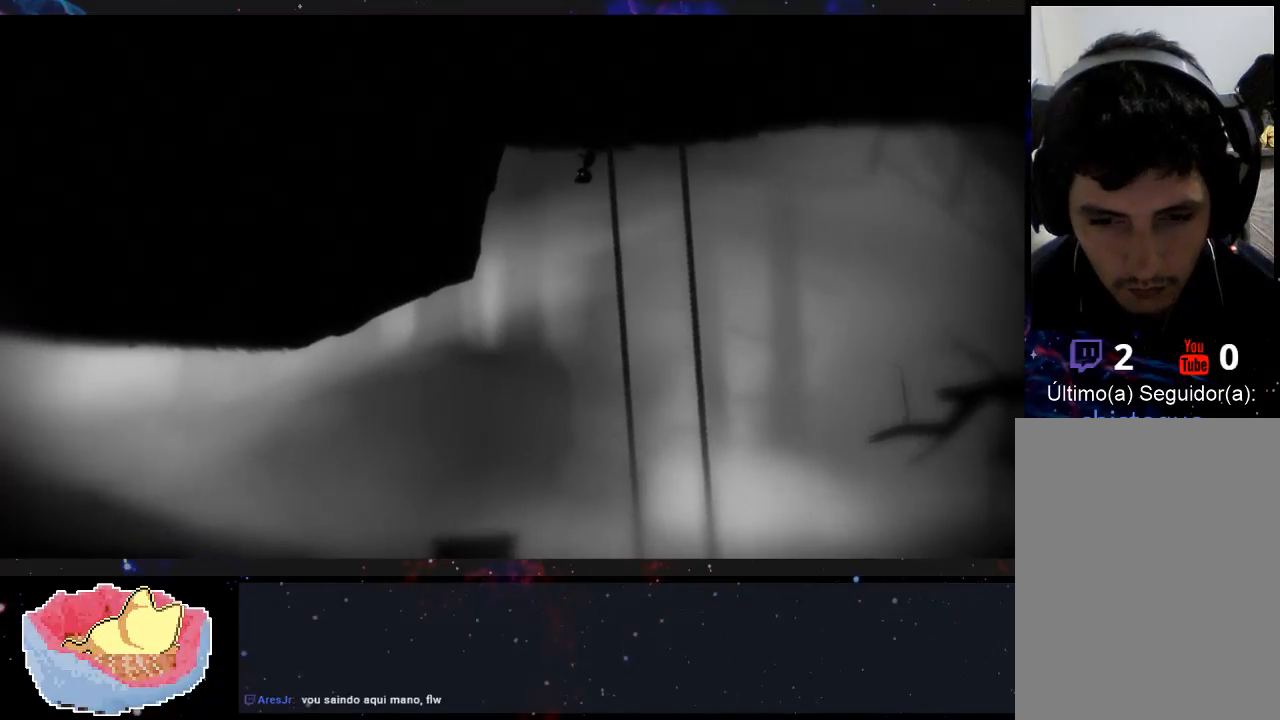
{"dt_ms": 500, "buttons": [], "left_stick": "left", "right_stick": "center", "events": [[200, "left_stick", "left"]]}
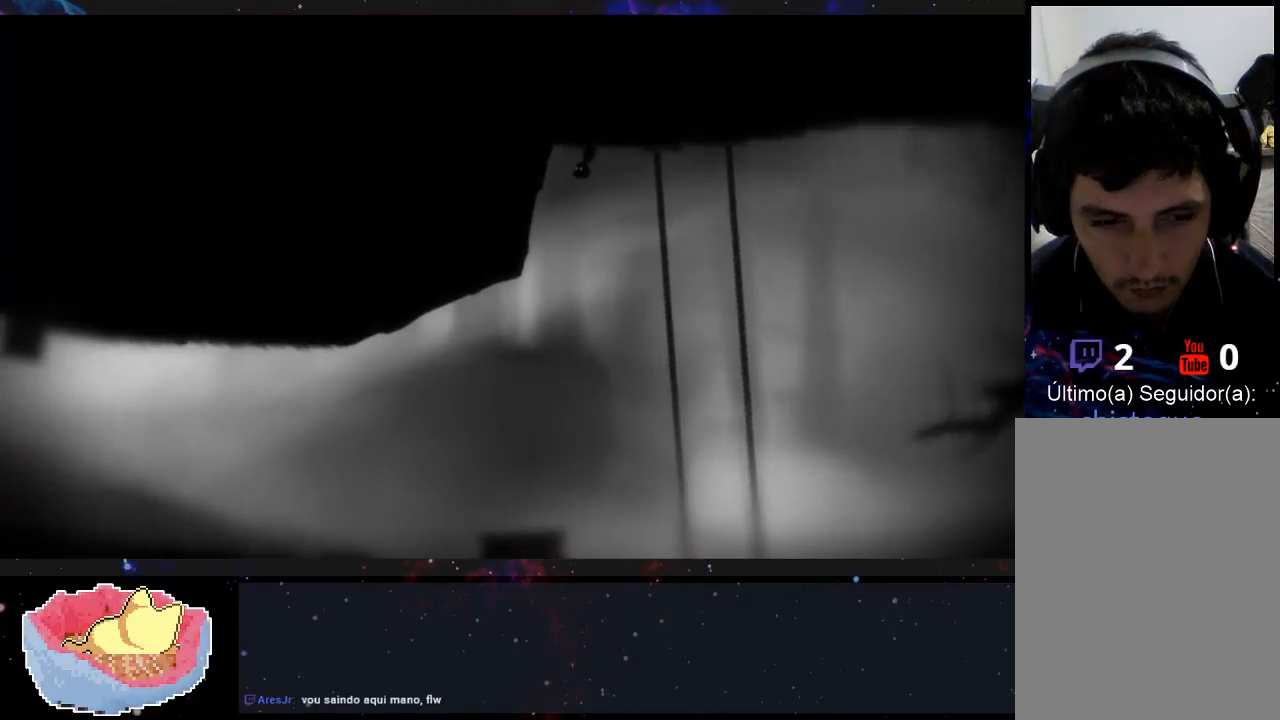
{"dt_ms": 500, "buttons": [], "left_stick": "left", "right_stick": "center", "events": []}
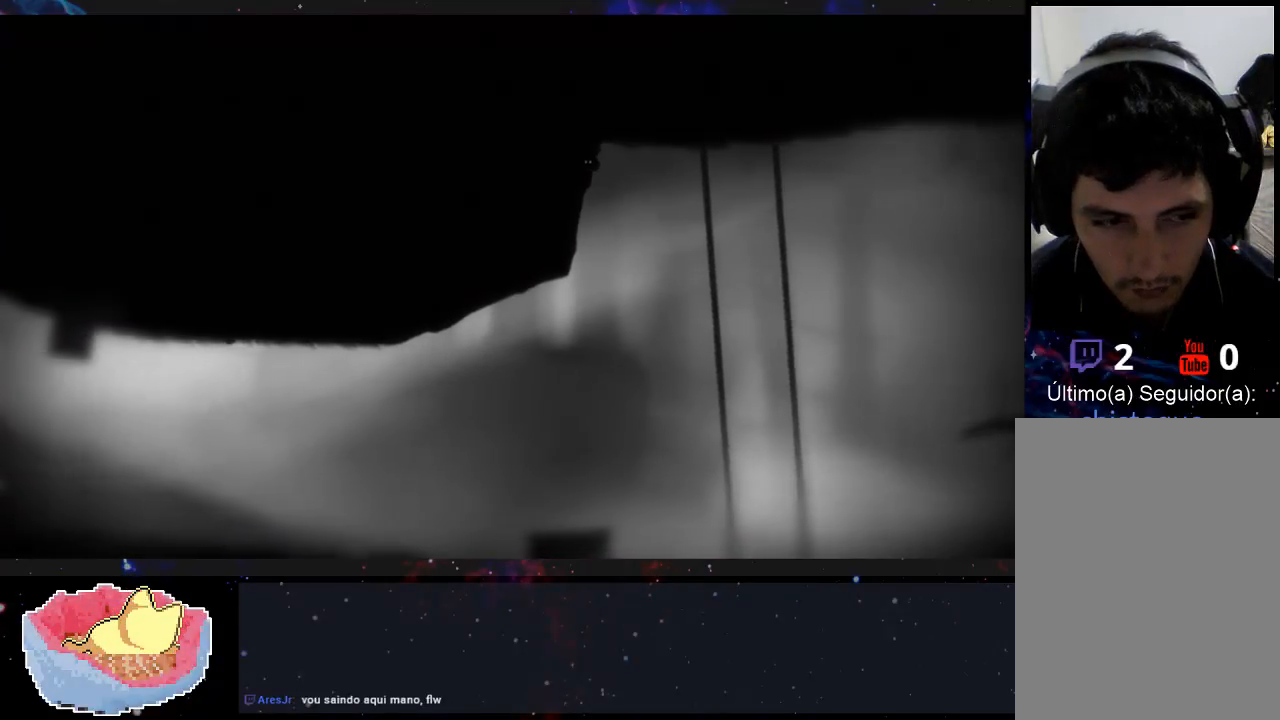
{"dt_ms": 500, "buttons": [], "left_stick": "left", "right_stick": "center", "events": []}
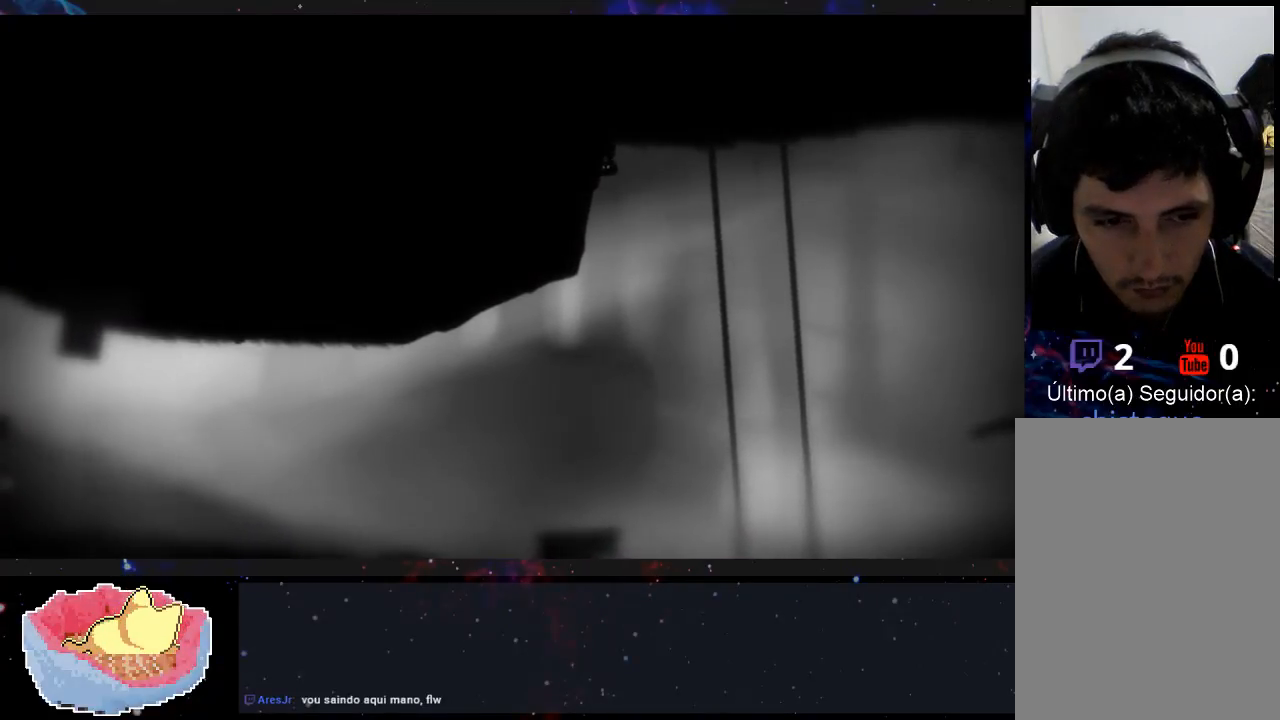
{"dt_ms": 1000, "buttons": [], "left_stick": "left", "right_stick": "center"}
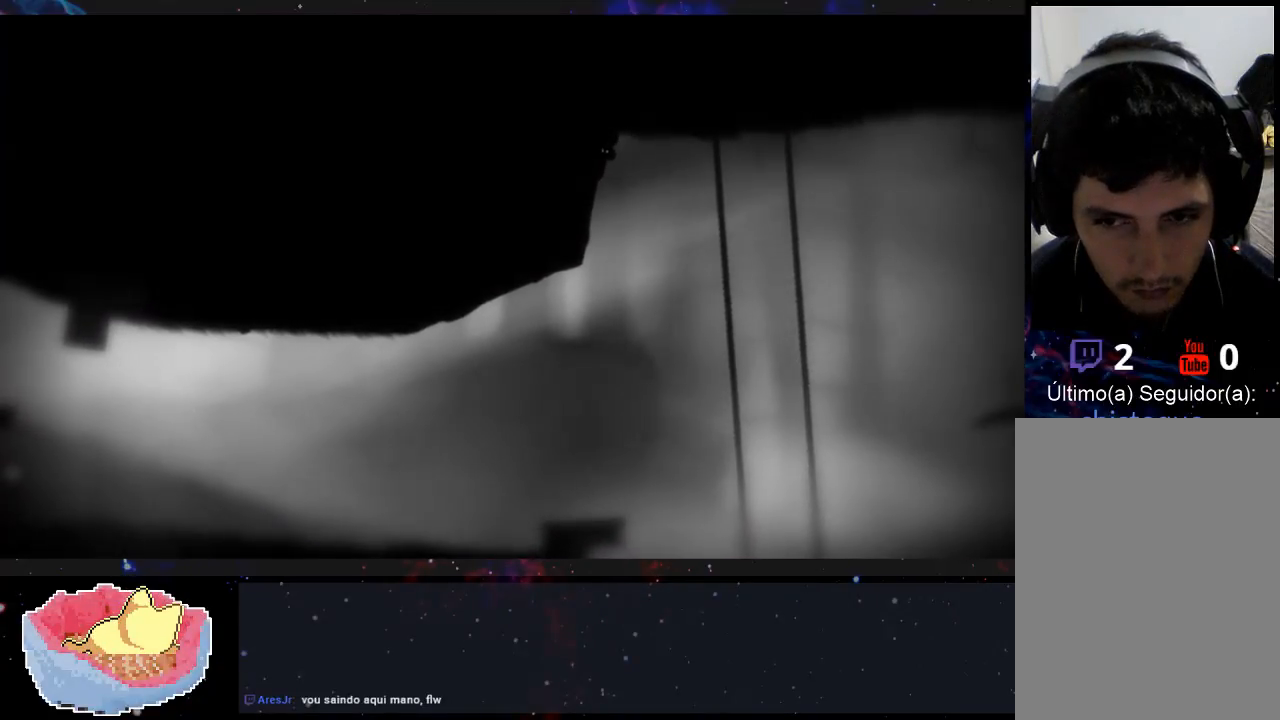
{"dt_ms": 500, "buttons": [], "left_stick": "left", "right_stick": "center", "events": []}
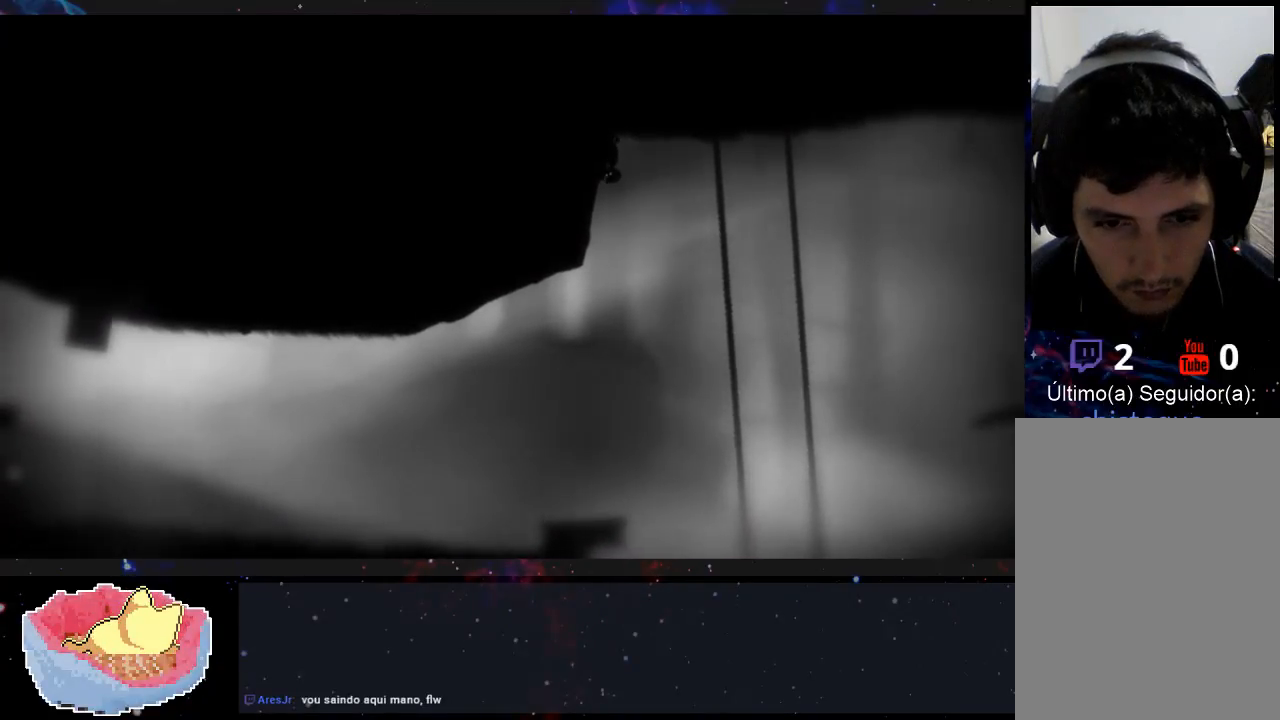
{"dt_ms": 500, "buttons": [], "left_stick": "left", "right_stick": "center", "events": []}
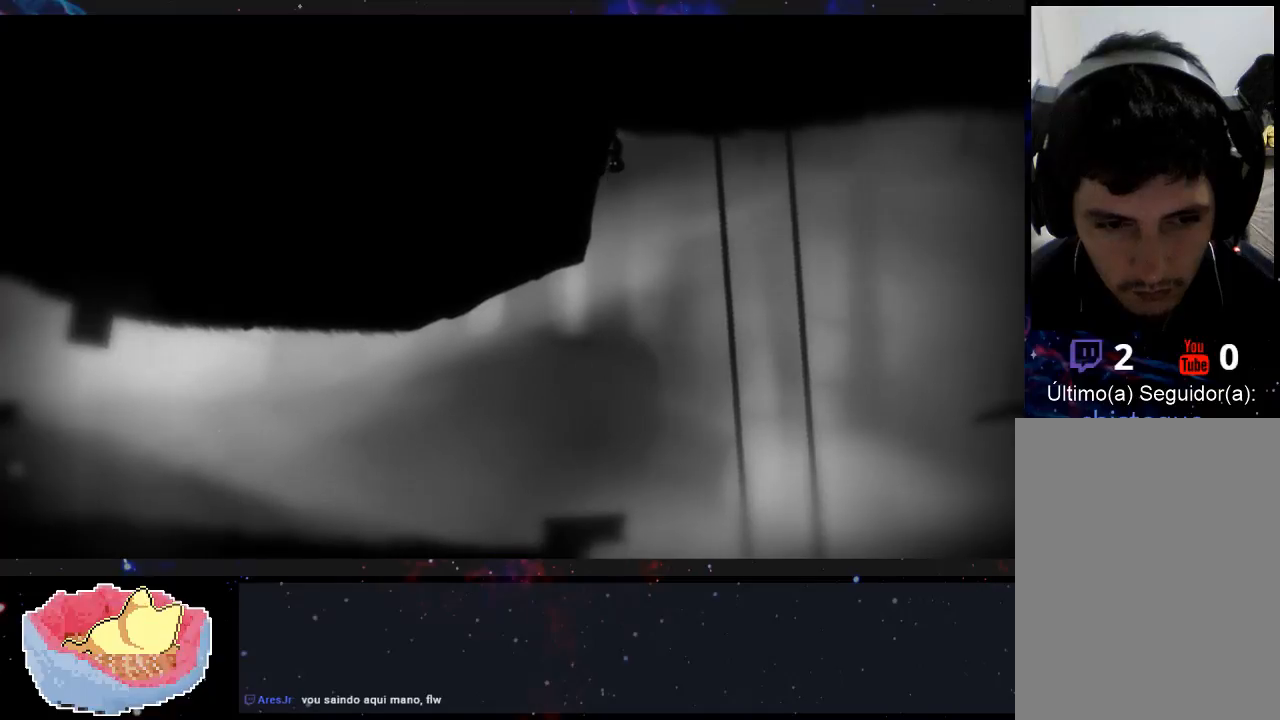
{"dt_ms": 500, "buttons": [], "left_stick": "left", "right_stick": "center", "events": []}